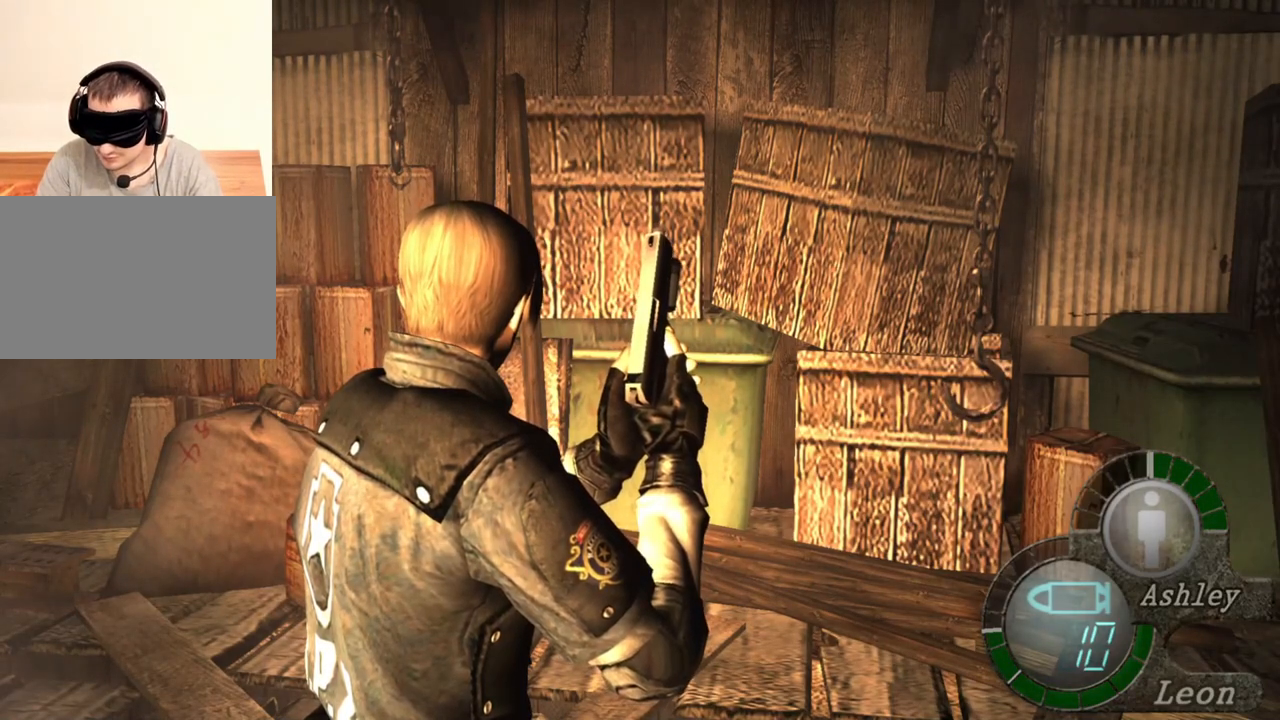
Gameplay with keyboard and mouse; each line is a JSON object with the keys and mouse buttons held at the frame after it. "events" lists presses ("down") and releases ("up") of "1", "2", "3", "4", "5", "a", "alt", "b", "c", "ctrl", "d", "e", "f", "g", "q", "r", "s", "shift", "space", "t", "tab", "tilde", "v", "w", "x", "z", "mouse_left", "mouse_wheel", "mouse_right", "mouse_mb4" and "mouse_mb5" between this image and that frame as [ms after this image, input, new state], when the widget could be followed in between. "mouse_left", "mouse_wheel", "mouse_right", "mouse_mb4", "mouse_mb5" = the "left", "wheel", "right", "mb4", "mb5" buttons of the "mouse" list. No other keys are recorded. "wheel" means that the mouse wheel is clicked or scrolled. Mouse movement is not recorded.
{"keys": ["a"], "mouse": [], "events": [[450, "a", "down"]]}
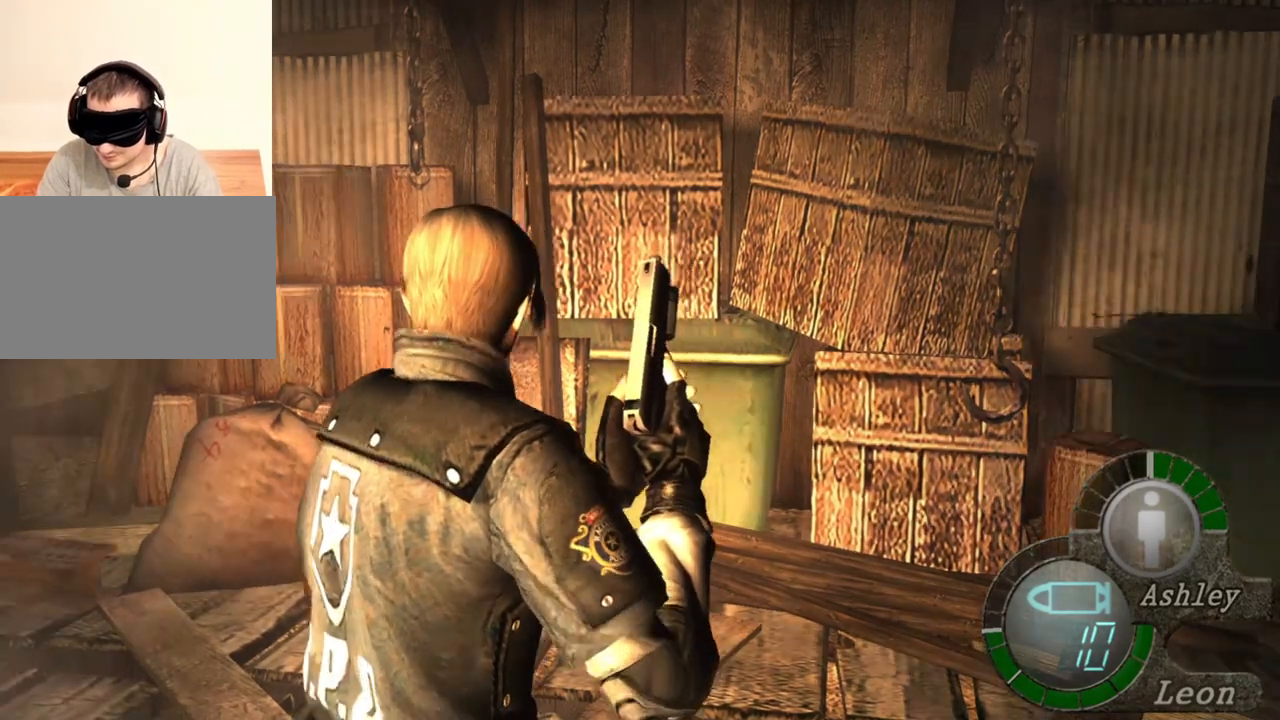
{"keys": [], "mouse": [], "events": [[83, "a", "up"], [150, "a", "down"], [216, "a", "up"], [283, "a", "down"], [383, "a", "up"], [416, "a", "down"], [483, "a", "up"]]}
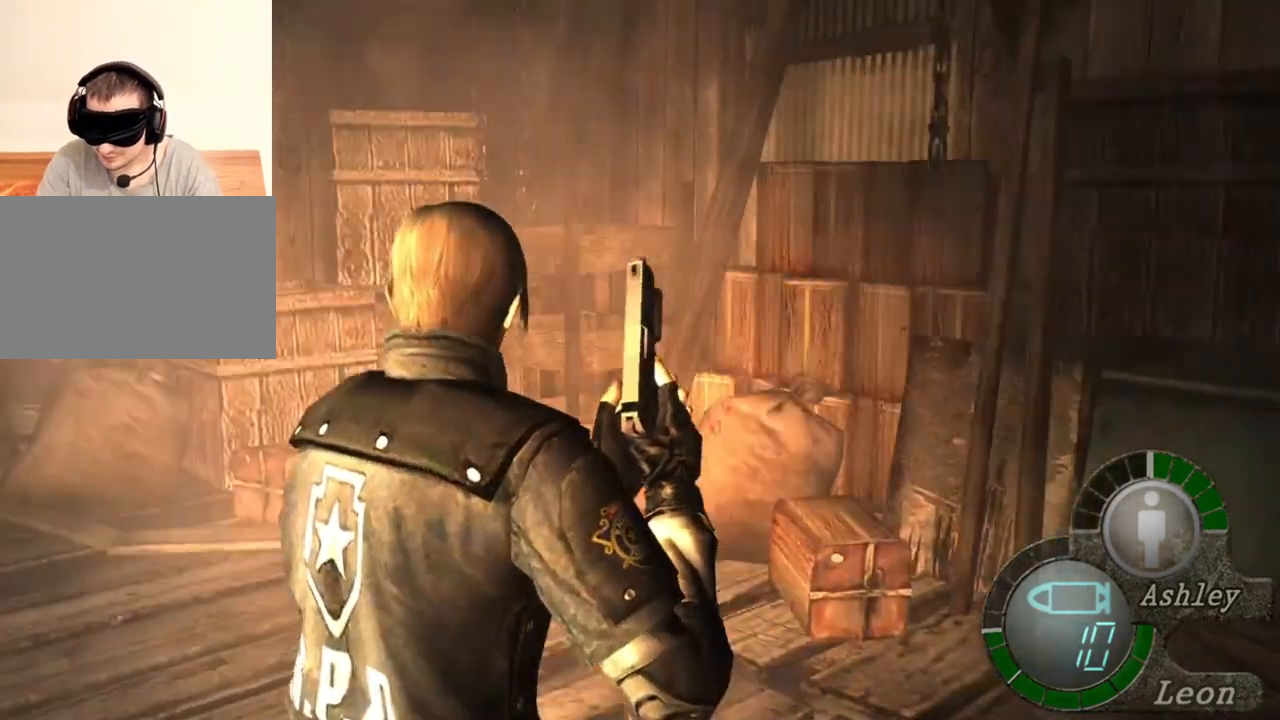
{"keys": [], "mouse": [], "events": [[116, "a", "down"], [150, "a", "up"], [183, "a", "down"], [283, "a", "up"]]}
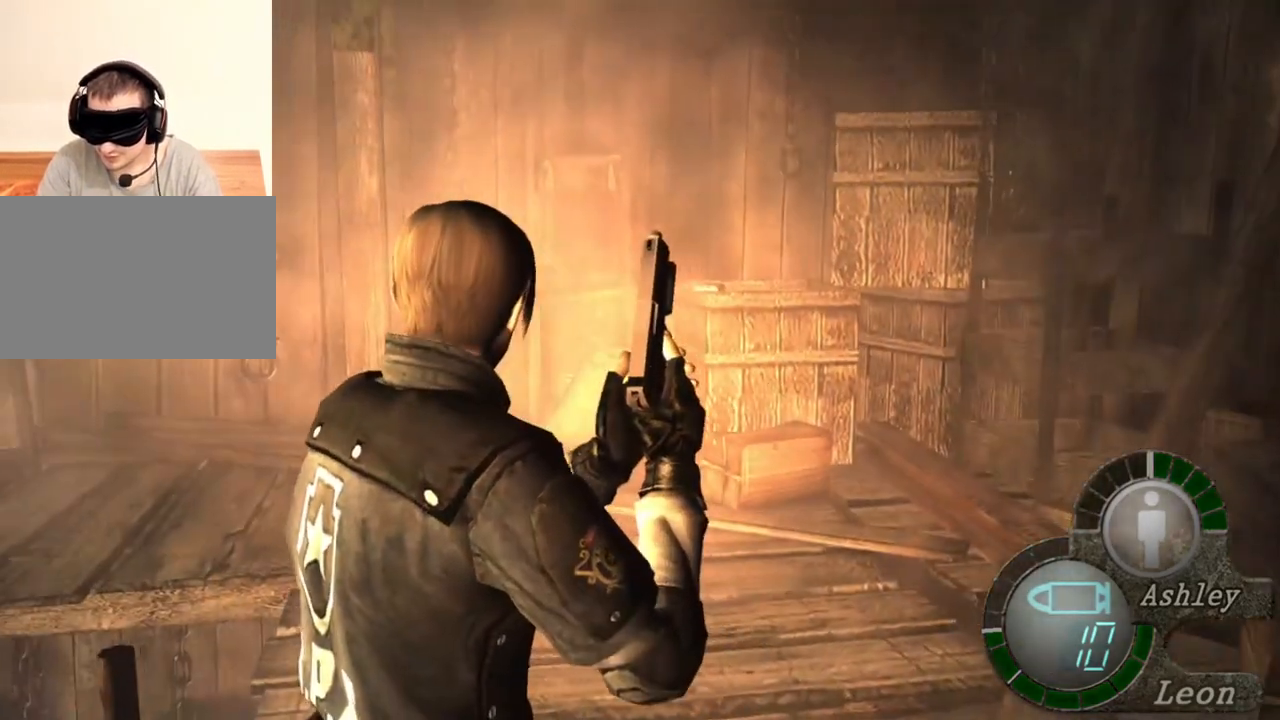
{"keys": [], "mouse": [], "events": []}
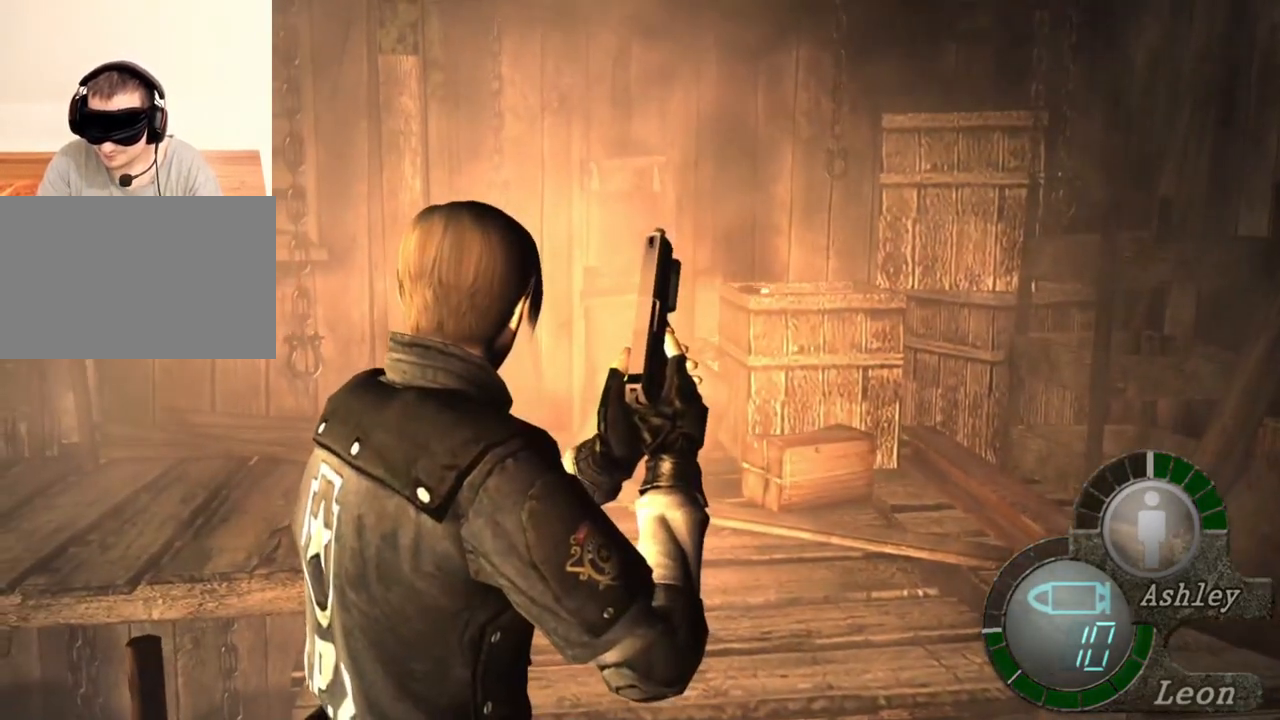
{"keys": [], "mouse": [], "events": []}
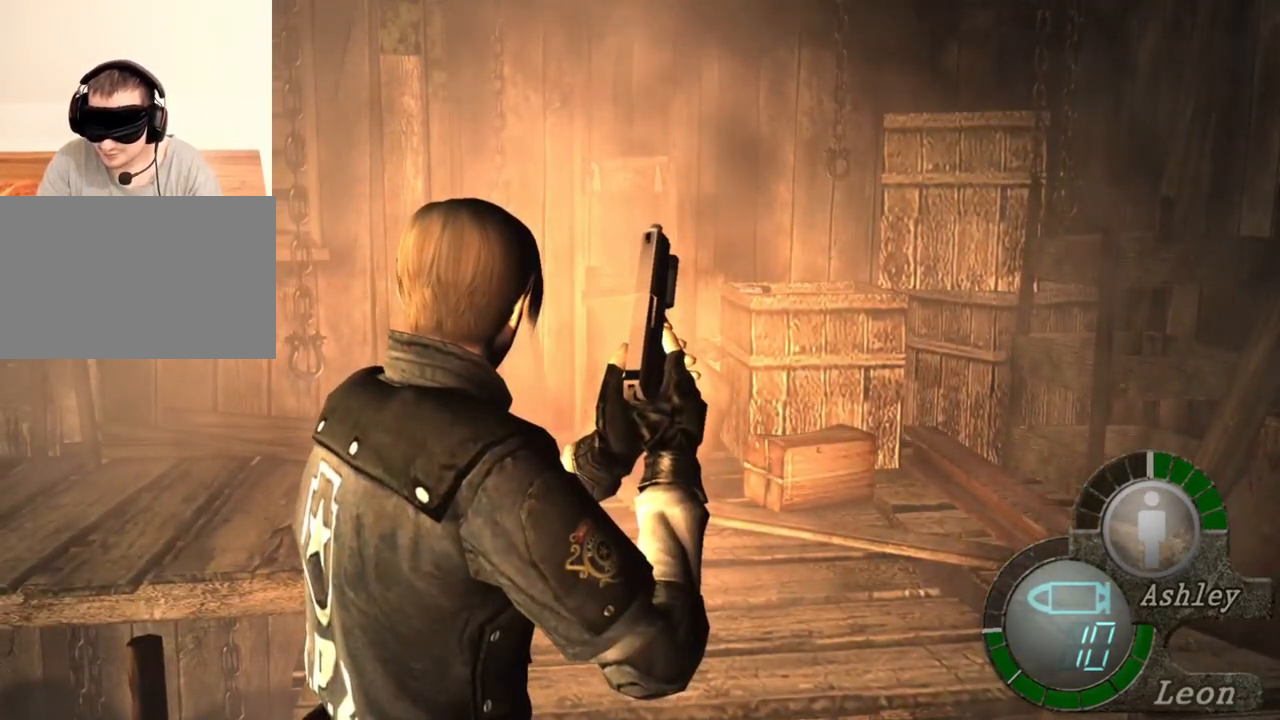
{"keys": [], "mouse": [], "events": []}
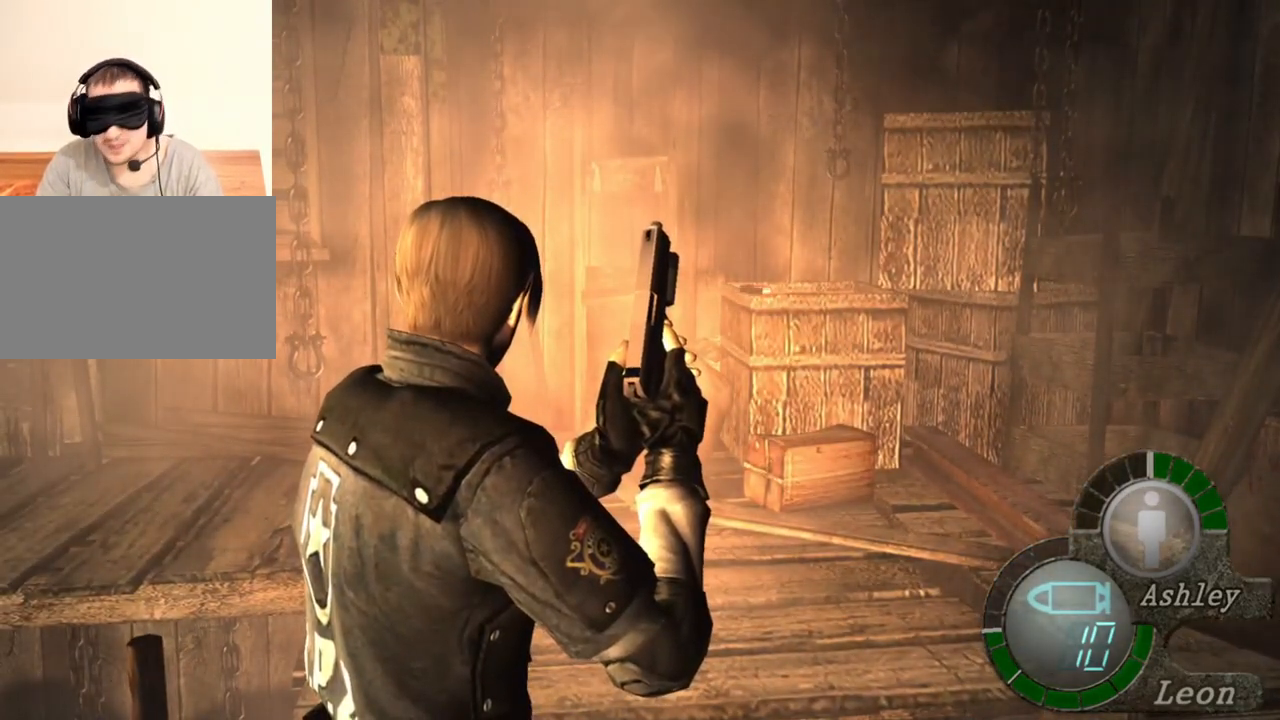
{"keys": [], "mouse": [], "events": []}
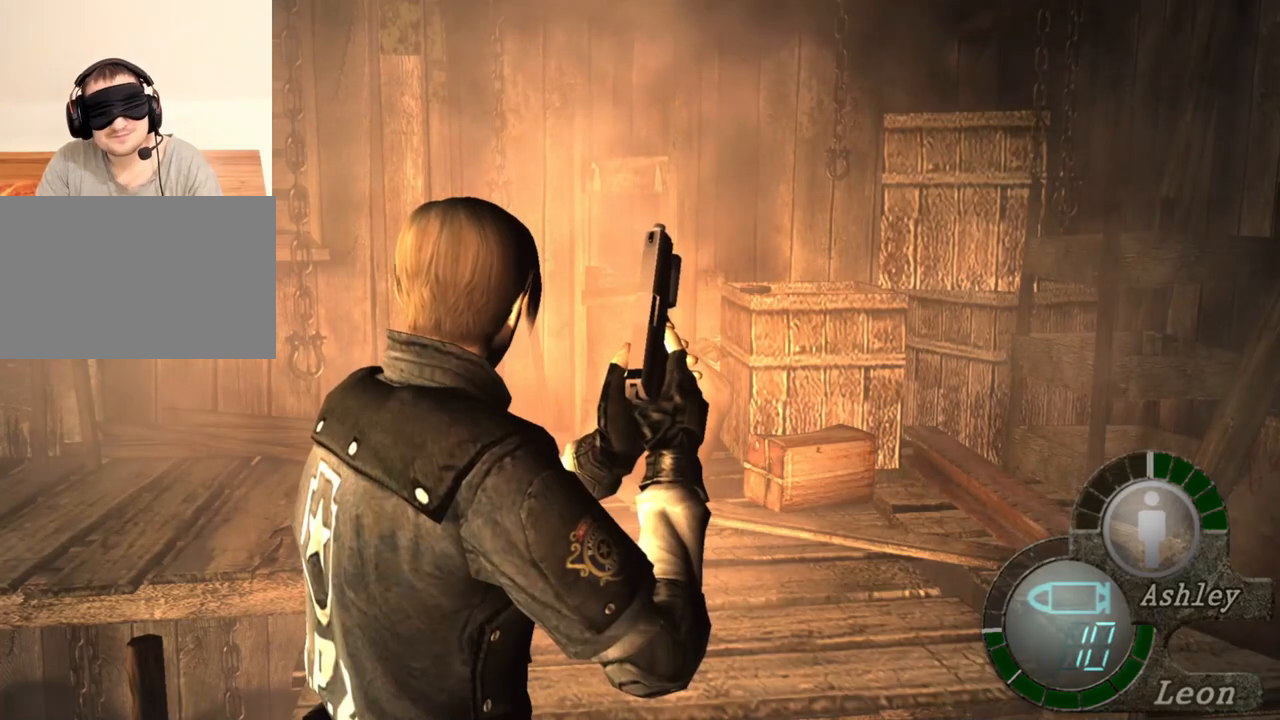
{"keys": [], "mouse": [], "events": []}
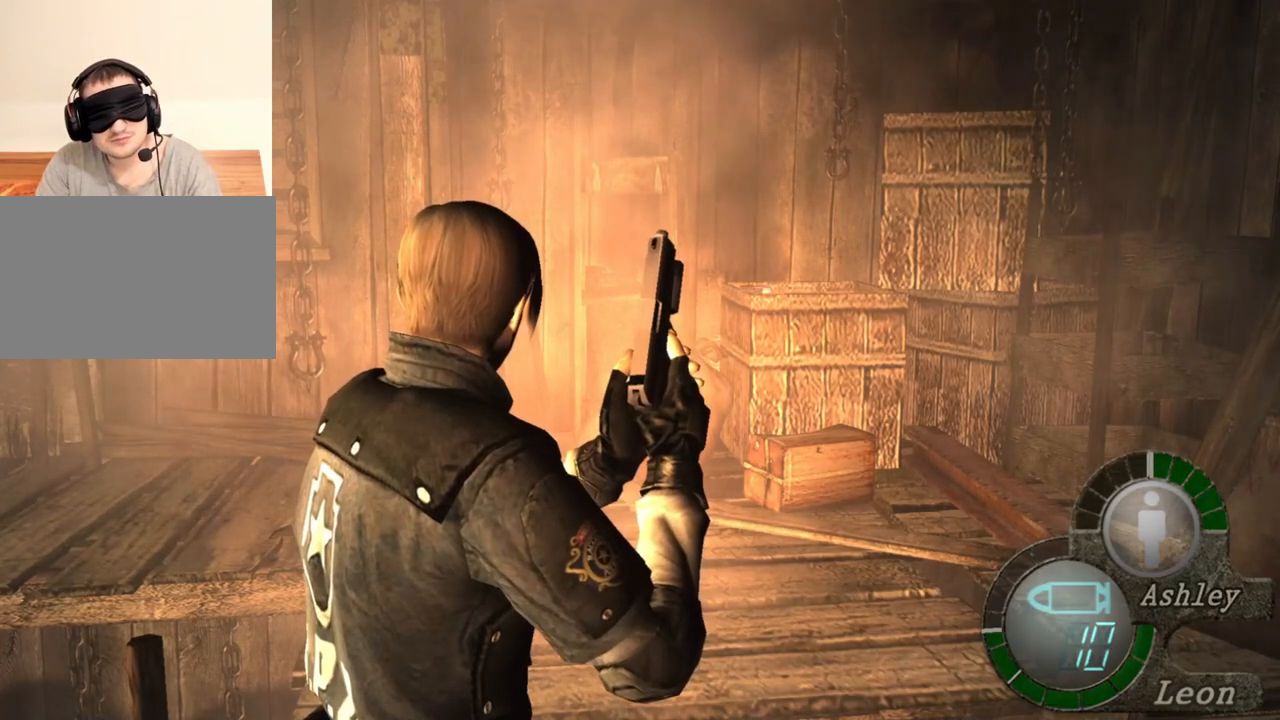
{"keys": [], "mouse": [], "events": []}
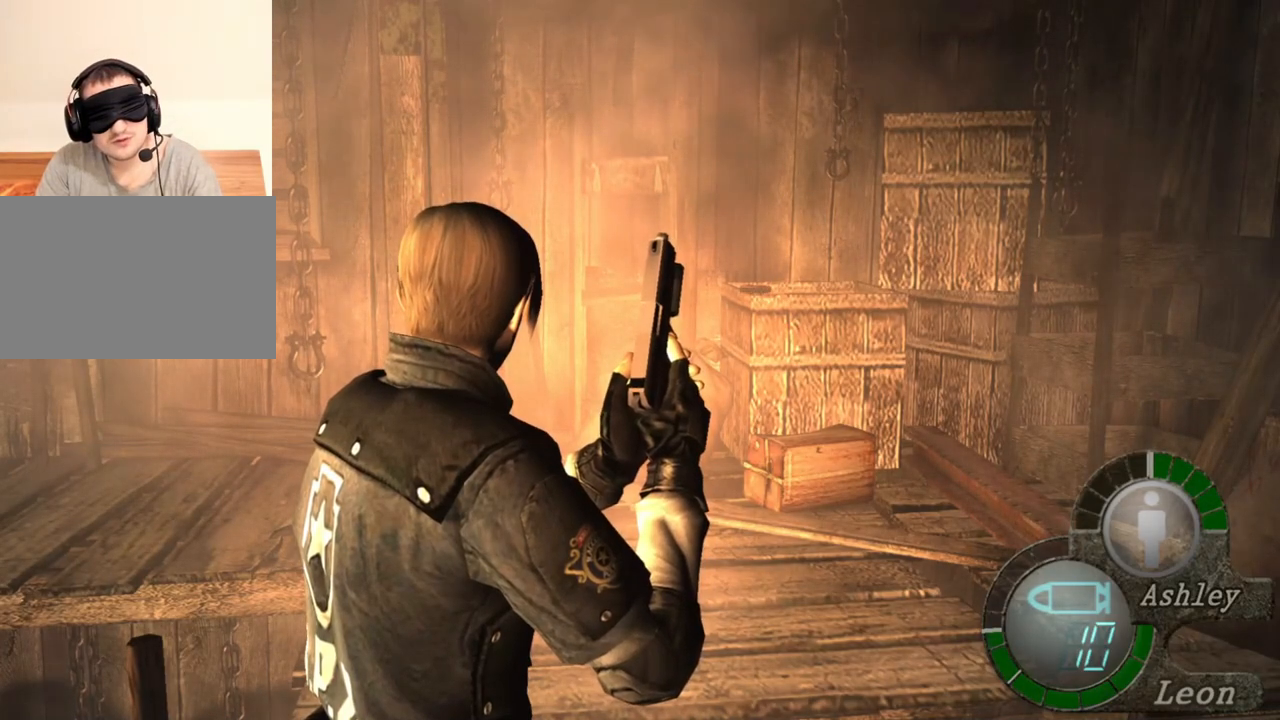
{"keys": [], "mouse": [], "events": []}
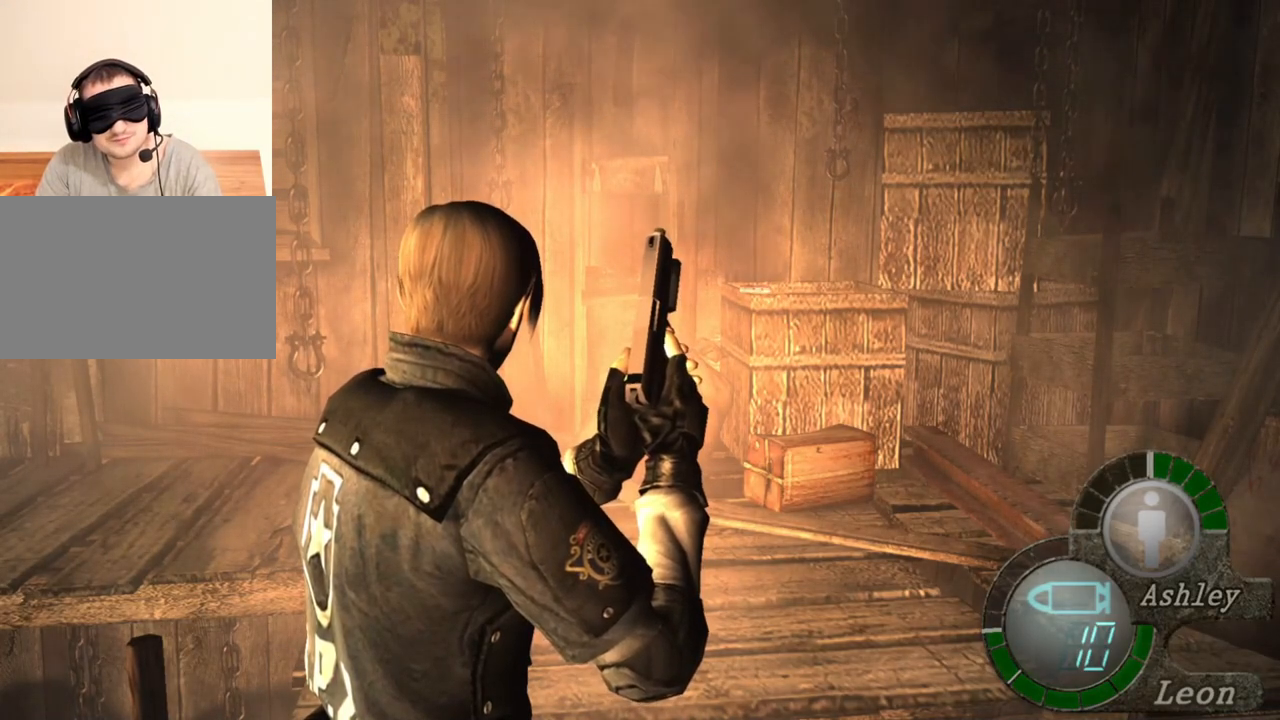
{"keys": ["shift", "w"], "mouse": [], "events": [[483, "shift", "down"], [483, "w", "down"]]}
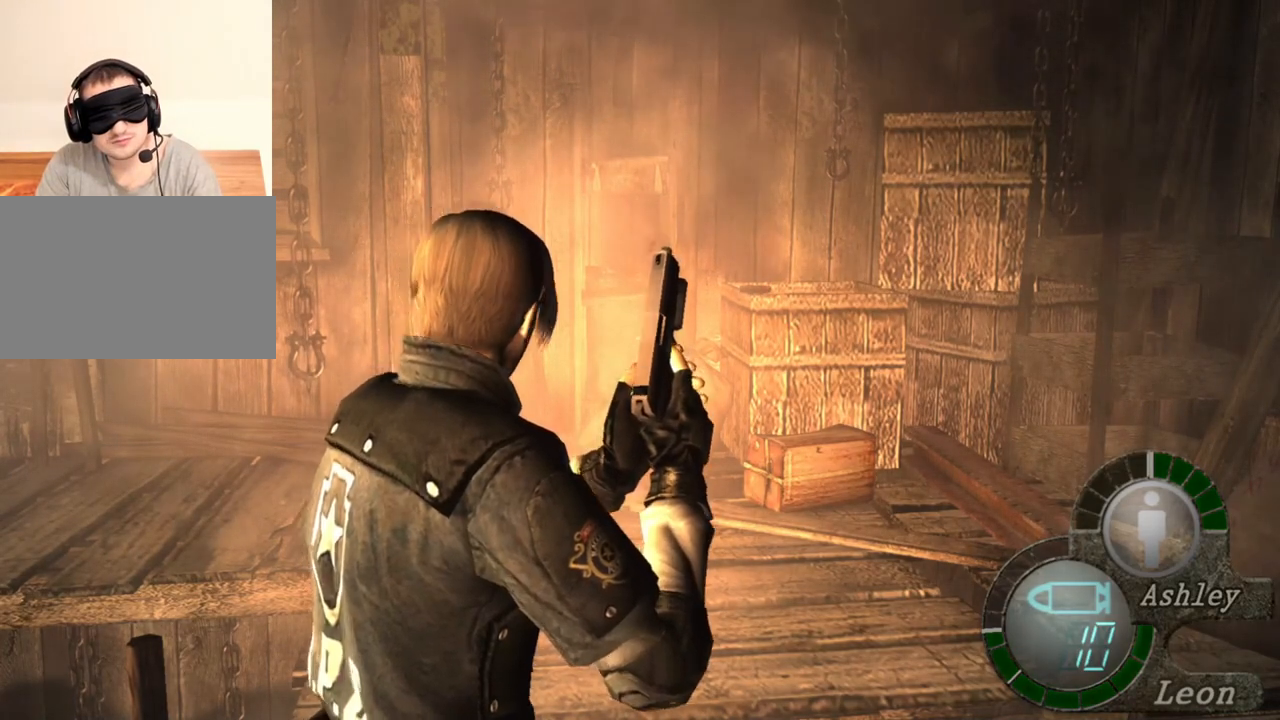
{"keys": ["e", "shift", "w"], "mouse": [], "events": [[50, "e", "down"], [283, "e", "up"], [383, "e", "down"], [416, "e", "up"], [483, "e", "down"]]}
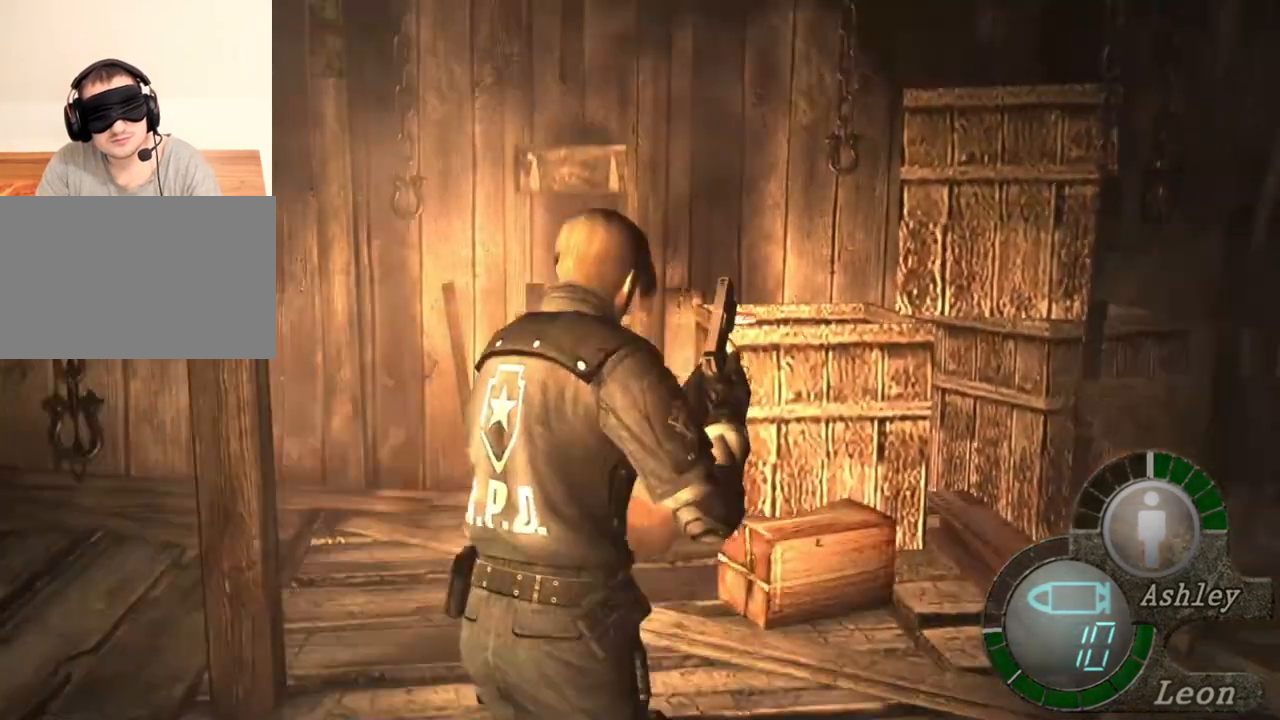
{"keys": ["e", "shift", "w"], "mouse": [], "events": [[83, "e", "up"], [116, "e", "down"], [183, "e", "up"], [216, "e", "down"], [283, "e", "up"], [350, "e", "down"], [450, "e", "up"], [483, "e", "down"]]}
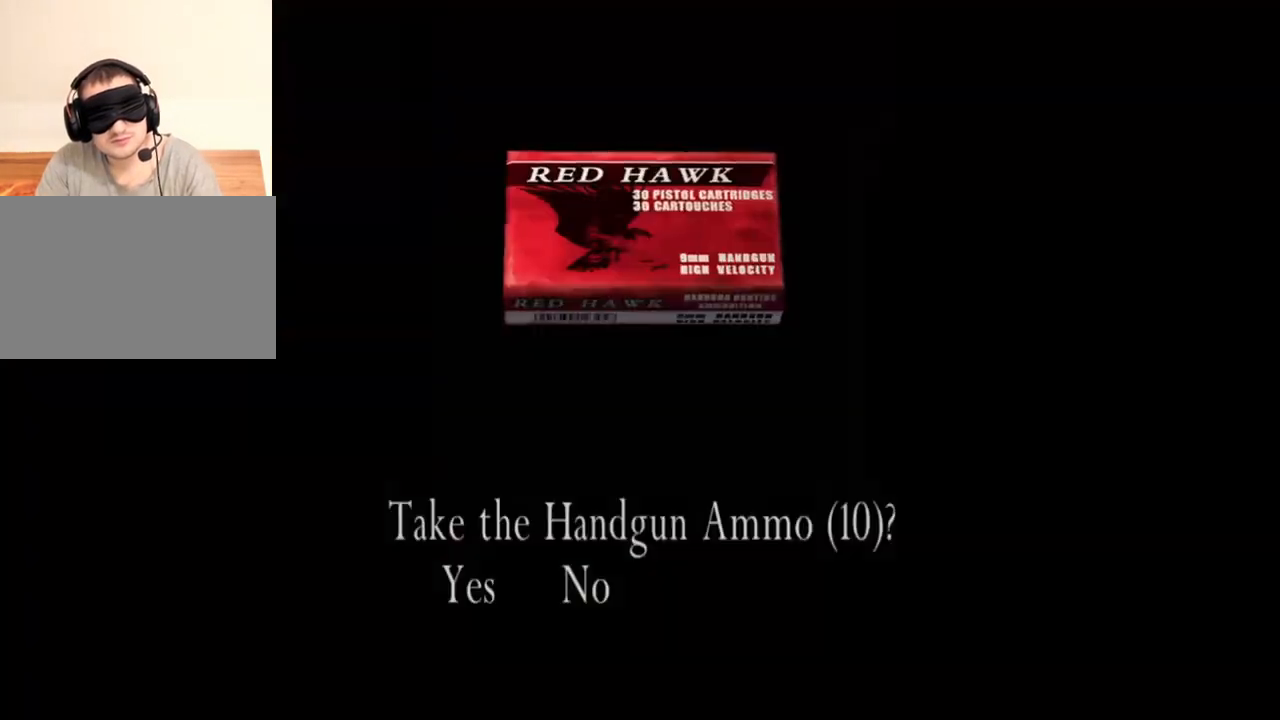
{"keys": ["shift"], "mouse": [], "events": [[50, "e", "up"], [150, "e", "down"], [216, "e", "up"], [283, "e", "down"], [316, "e", "up"], [483, "w", "up"]]}
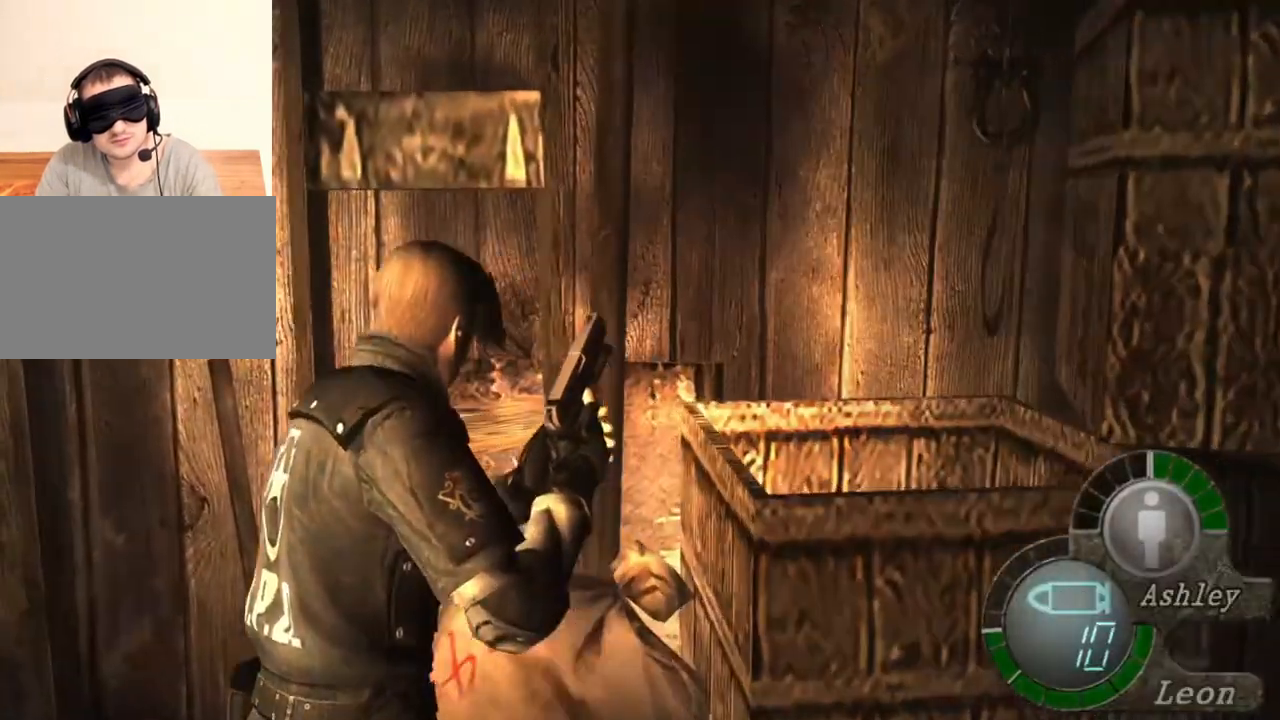
{"keys": ["s", "shift"], "mouse": [], "events": [[50, "shift", "up"], [350, "s", "down"], [383, "shift", "down"]]}
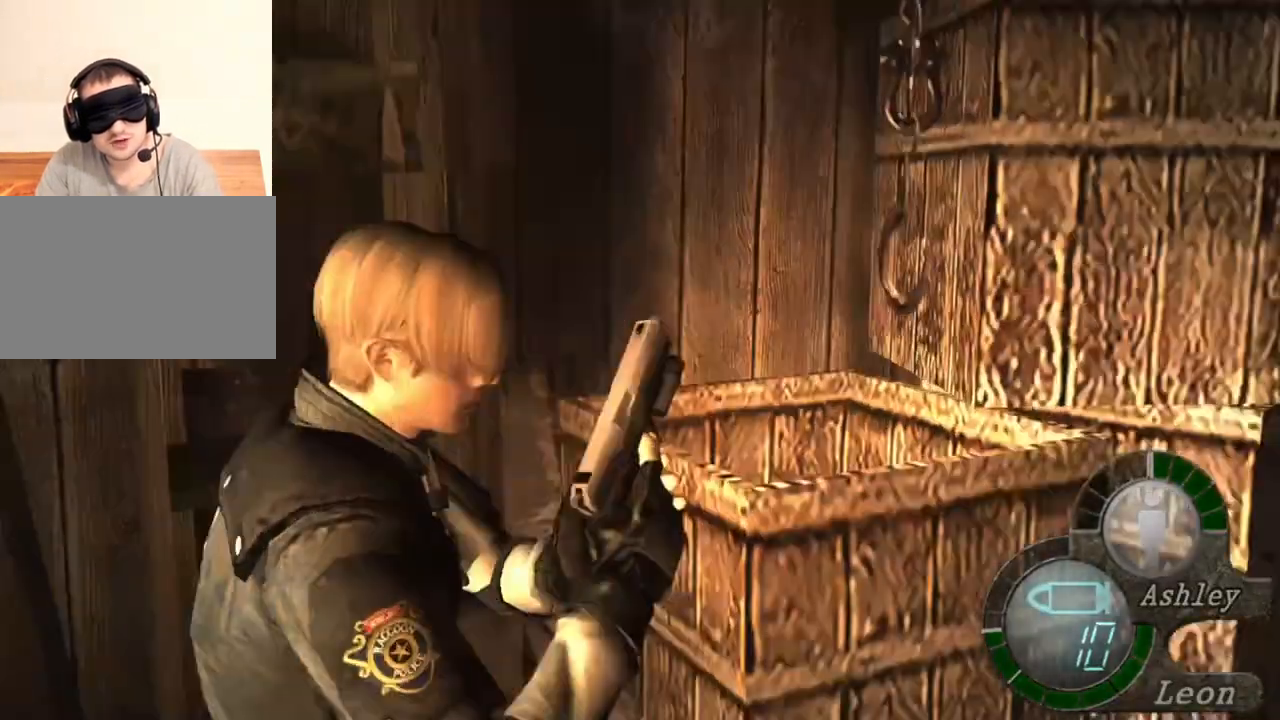
{"keys": [], "mouse": [], "events": [[83, "shift", "up"], [116, "s", "up"]]}
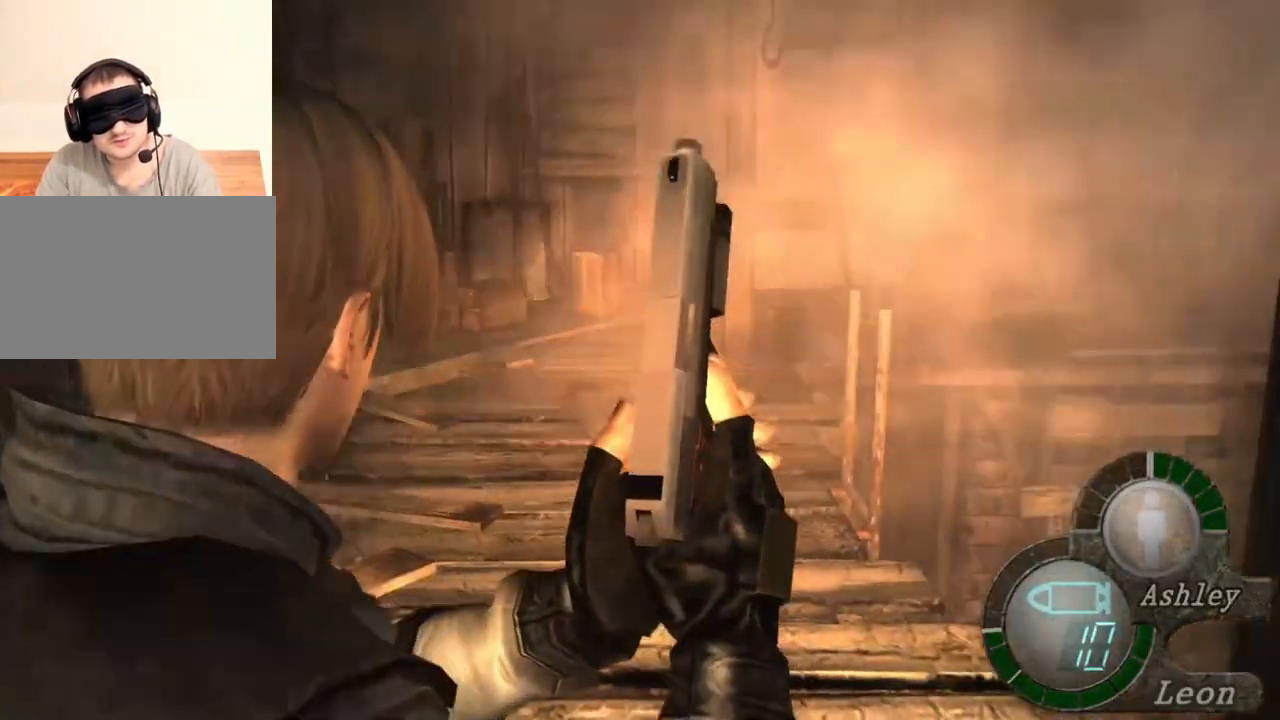
{"keys": ["e", "shift", "w"], "mouse": [], "events": [[150, "w", "down"], [183, "shift", "down"], [383, "e", "down"], [450, "e", "up"], [483, "e", "down"]]}
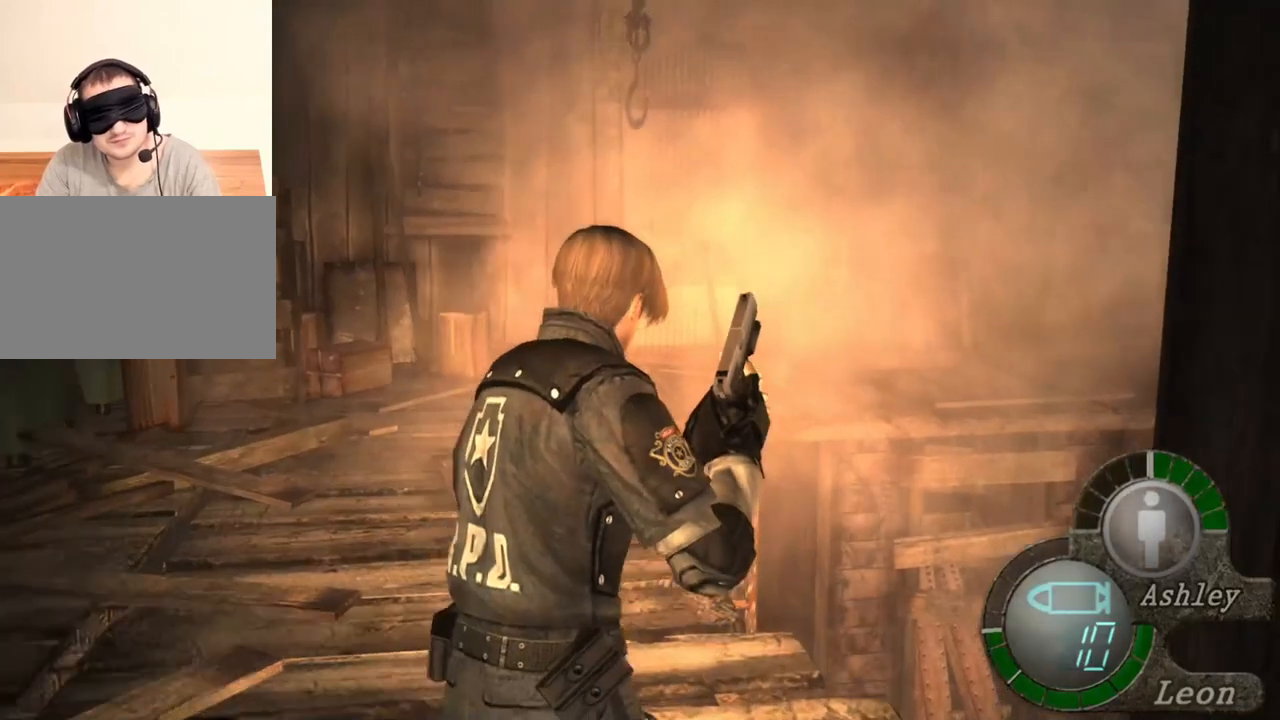
{"keys": ["e", "shift", "w"], "mouse": [], "events": [[150, "e", "up"], [183, "e", "down"], [250, "e", "up"], [350, "e", "down"], [416, "e", "up"], [483, "e", "down"]]}
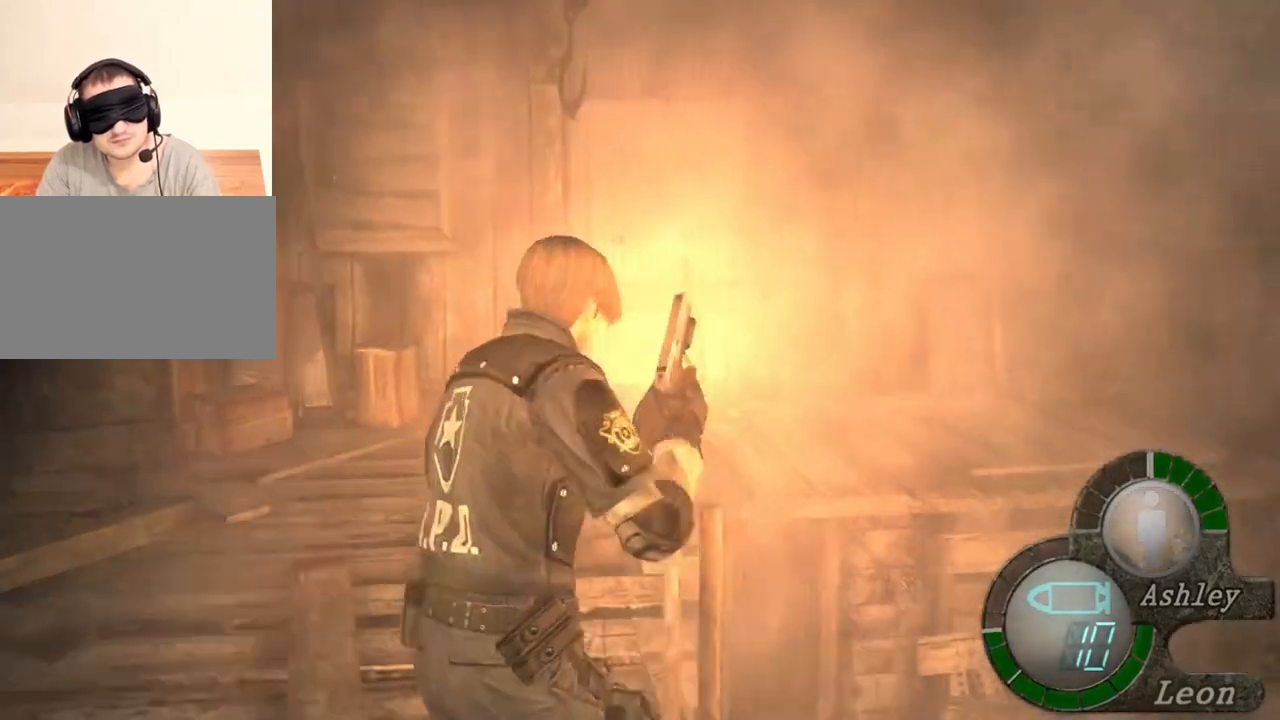
{"keys": ["e", "shift", "w"], "mouse": [], "events": [[16, "e", "up"], [83, "e", "down"], [150, "e", "up"], [216, "e", "down"], [316, "e", "up"], [350, "e", "down"], [450, "e", "up"], [483, "e", "down"]]}
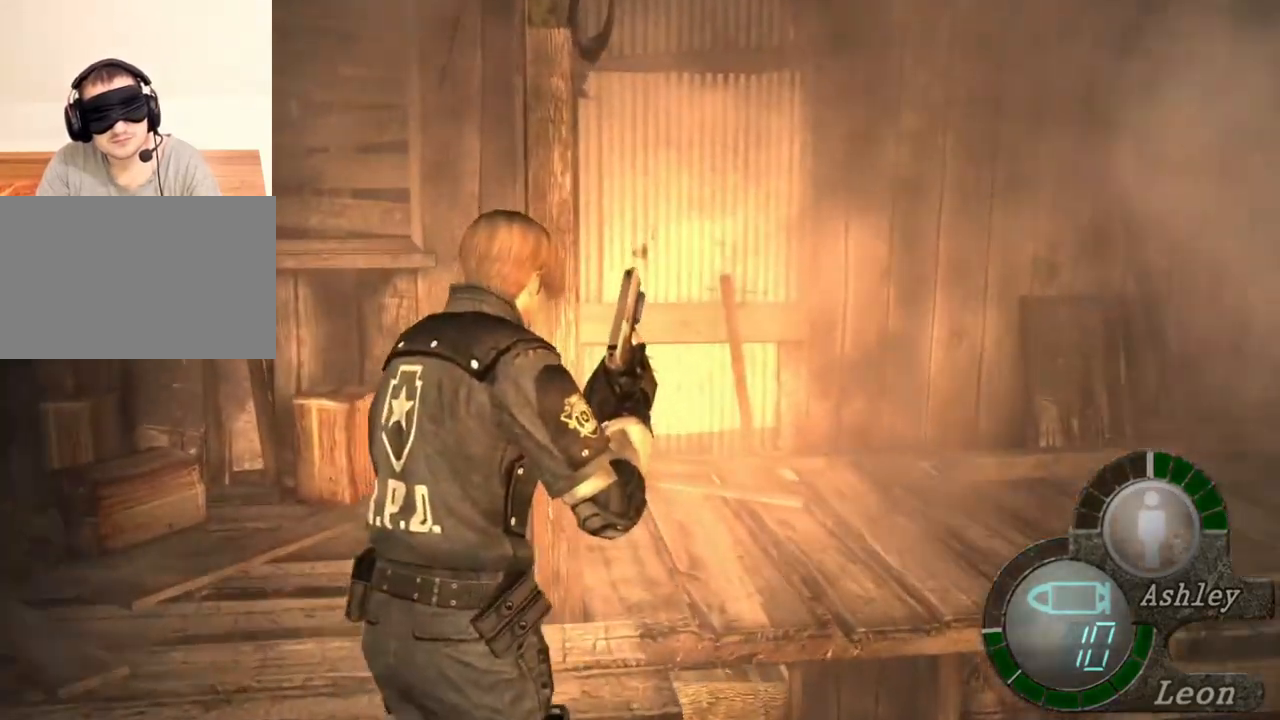
{"keys": ["shift", "w"], "mouse": [], "events": [[83, "e", "up"], [116, "e", "down"], [216, "e", "up"], [283, "e", "down"], [383, "e", "up"], [416, "e", "down"], [483, "e", "up"]]}
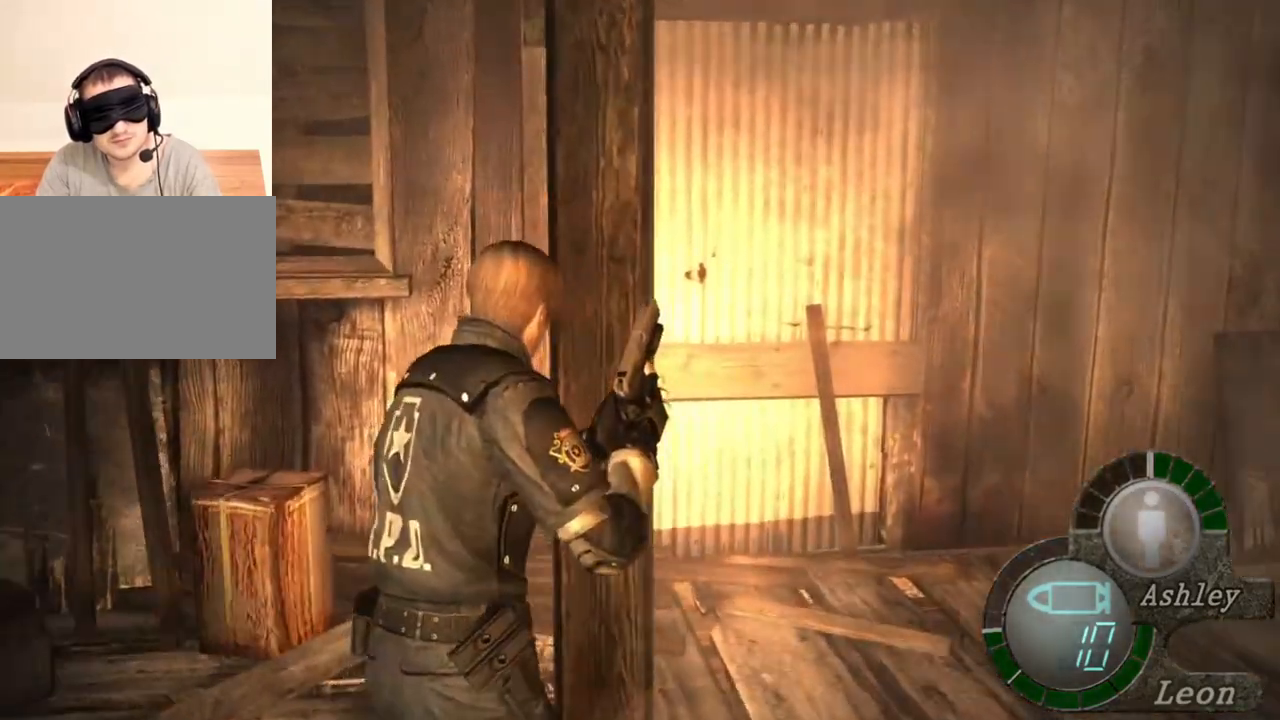
{"keys": ["shift"], "mouse": [], "events": [[16, "e", "down"], [116, "e", "up"], [150, "e", "down"], [250, "e", "up"], [283, "e", "down"], [383, "e", "up"], [483, "w", "up"]]}
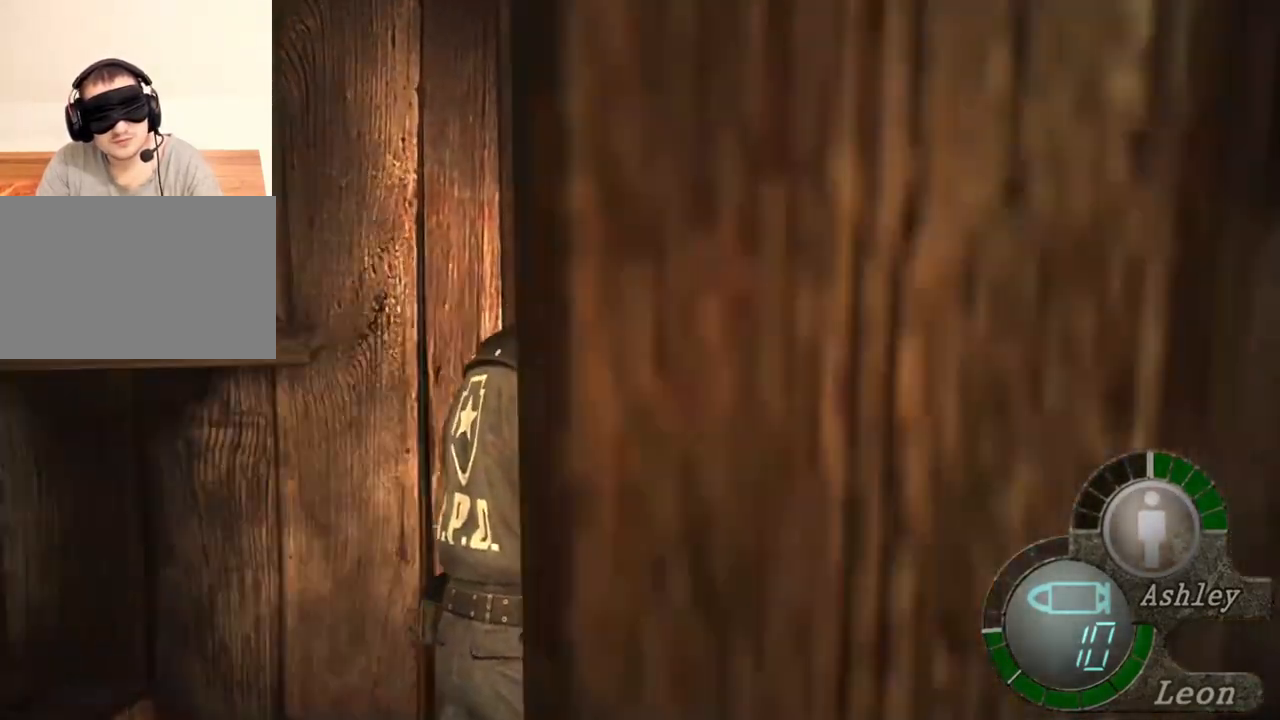
{"keys": [], "mouse": [], "events": [[16, "shift", "up"]]}
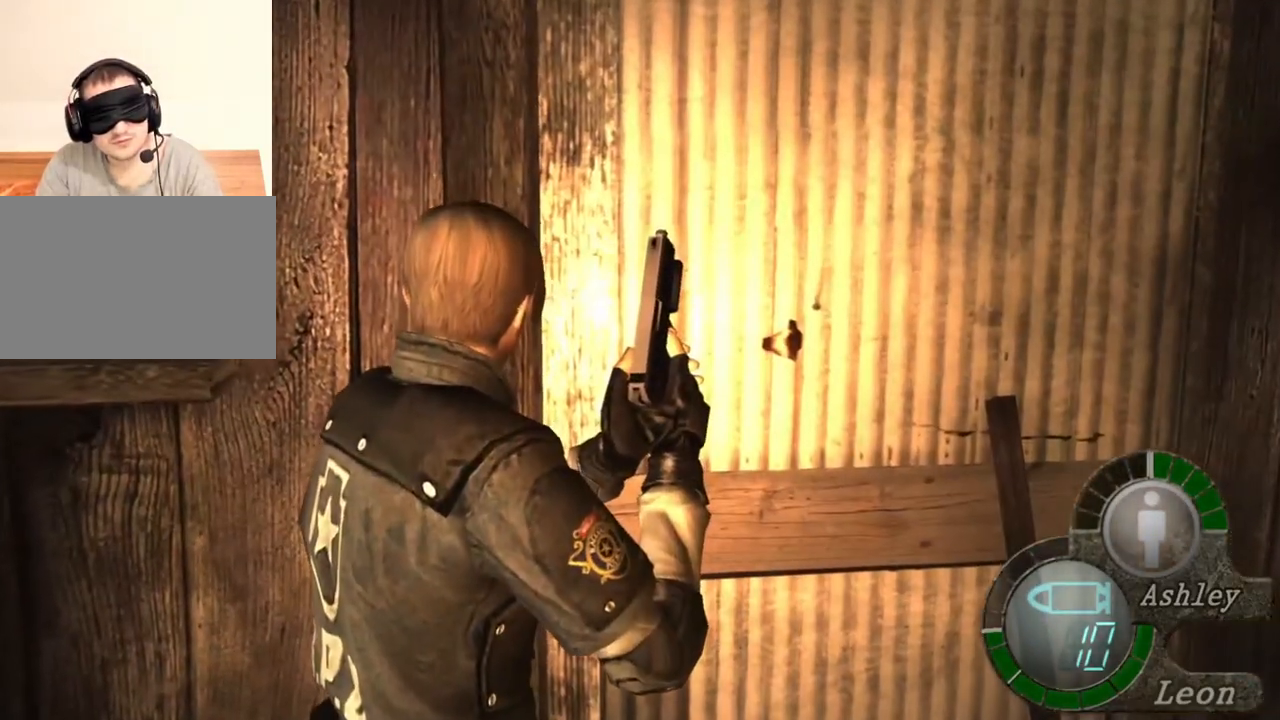
{"keys": [], "mouse": [], "events": []}
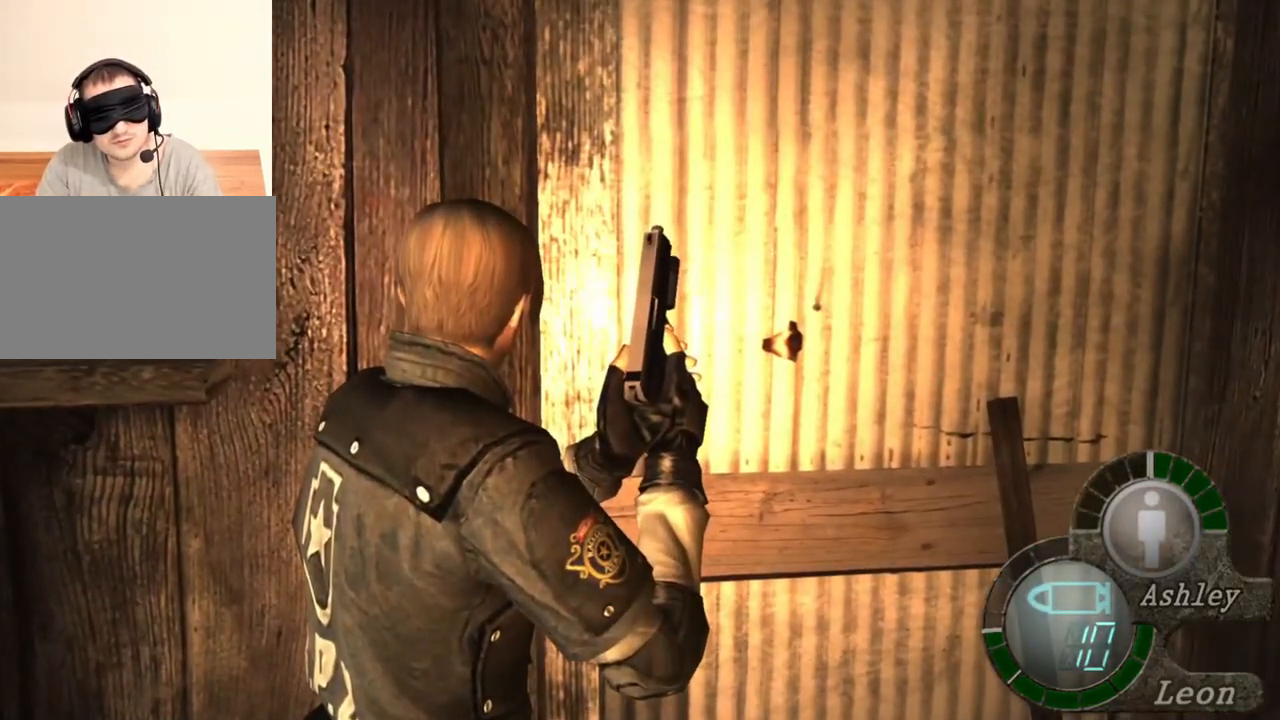
{"keys": ["d"], "mouse": [], "events": [[183, "d", "down"]]}